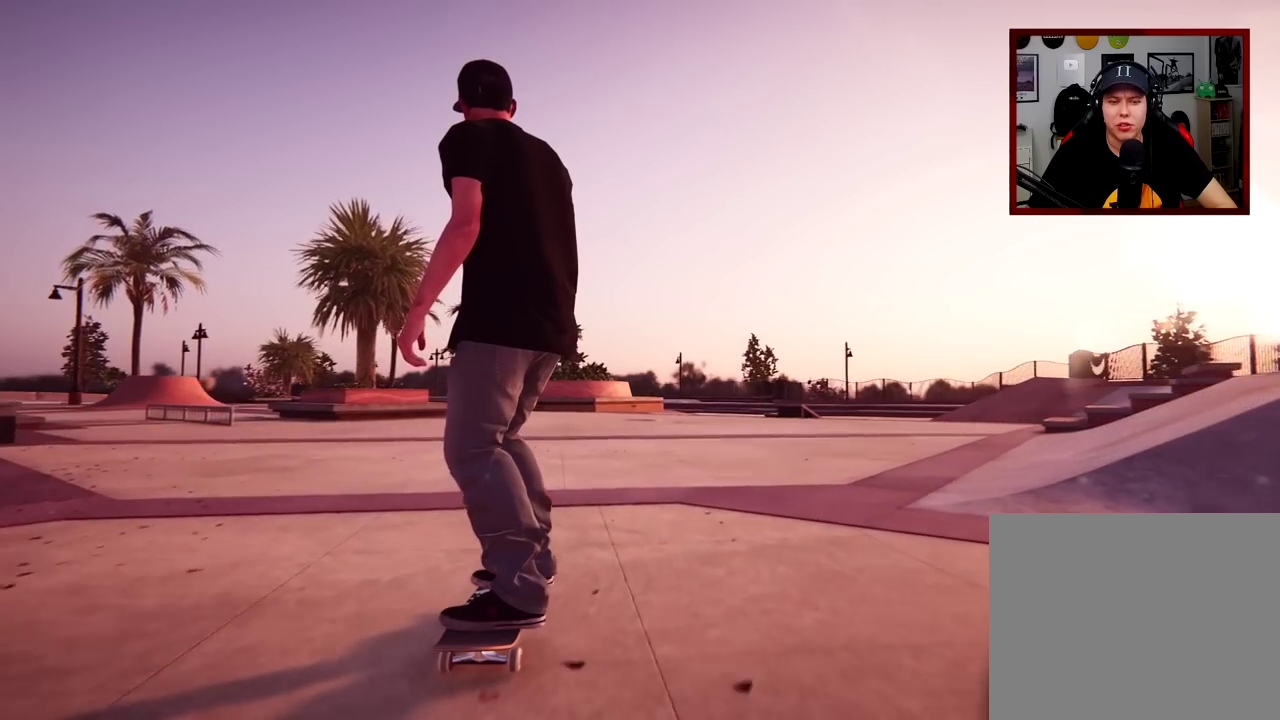
Gameplay with a controller (Xbox layout); each line is a JSON object with the inputs held at the frame after it (dt_ms = milliseconds from this image to that frame). "events" lists button and stick changes between this image and that frame as [ms after this image, input, new state], when the widget could be followed in between.
{"dt_ms": 701, "buttons": [], "left_stick": "center", "right_stick": "down", "events": [[67, "R2", "down"], [234, "R2", "up"], [584, "right_stick", "down"]]}
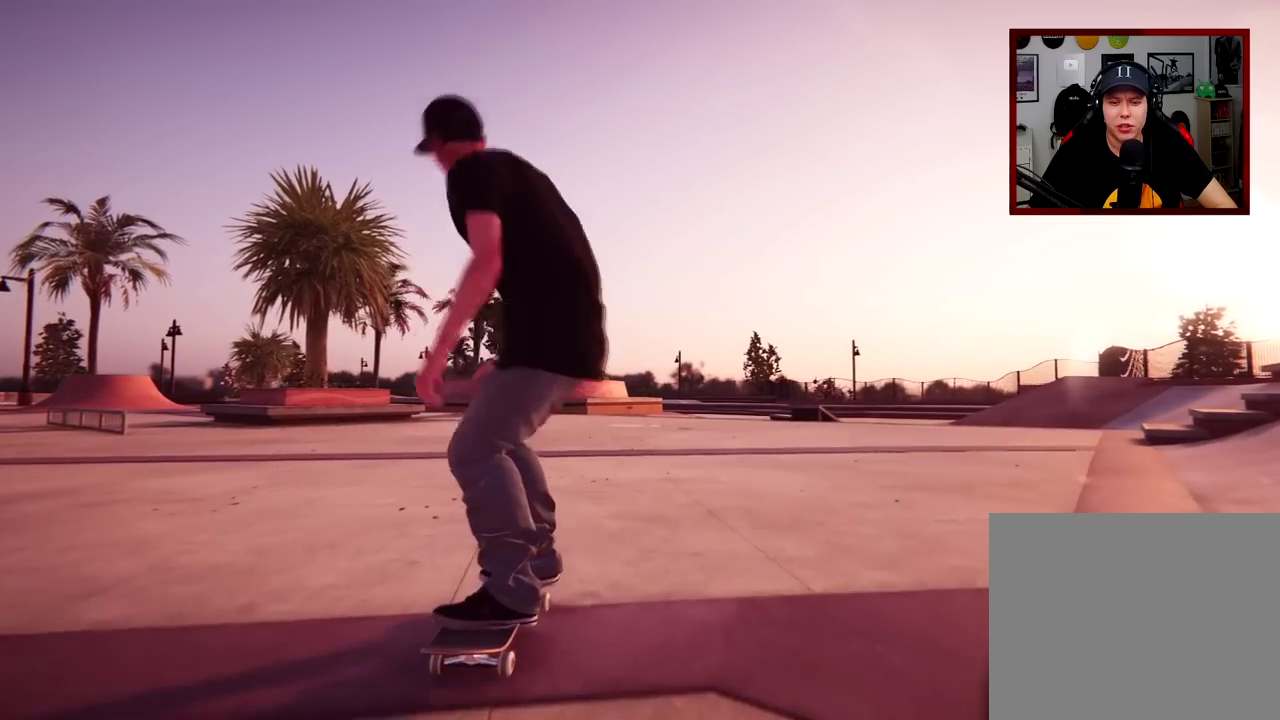
{"dt_ms": 300, "buttons": ["R2"], "left_stick": "center", "right_stick": "down", "events": [[100, "R2", "down"]]}
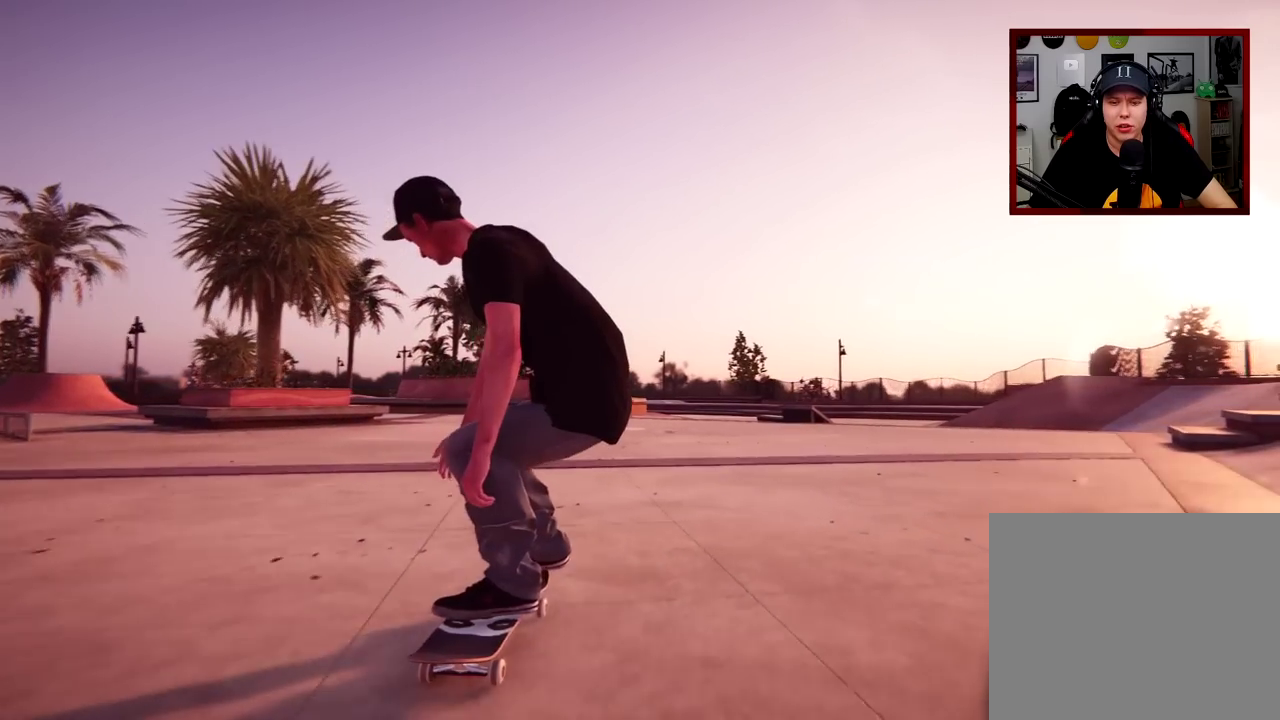
{"dt_ms": 401, "buttons": ["R2"], "left_stick": "center", "right_stick": "center", "events": [[151, "left_stick", "left"], [167, "right_stick", "center"], [301, "left_stick", "center"]]}
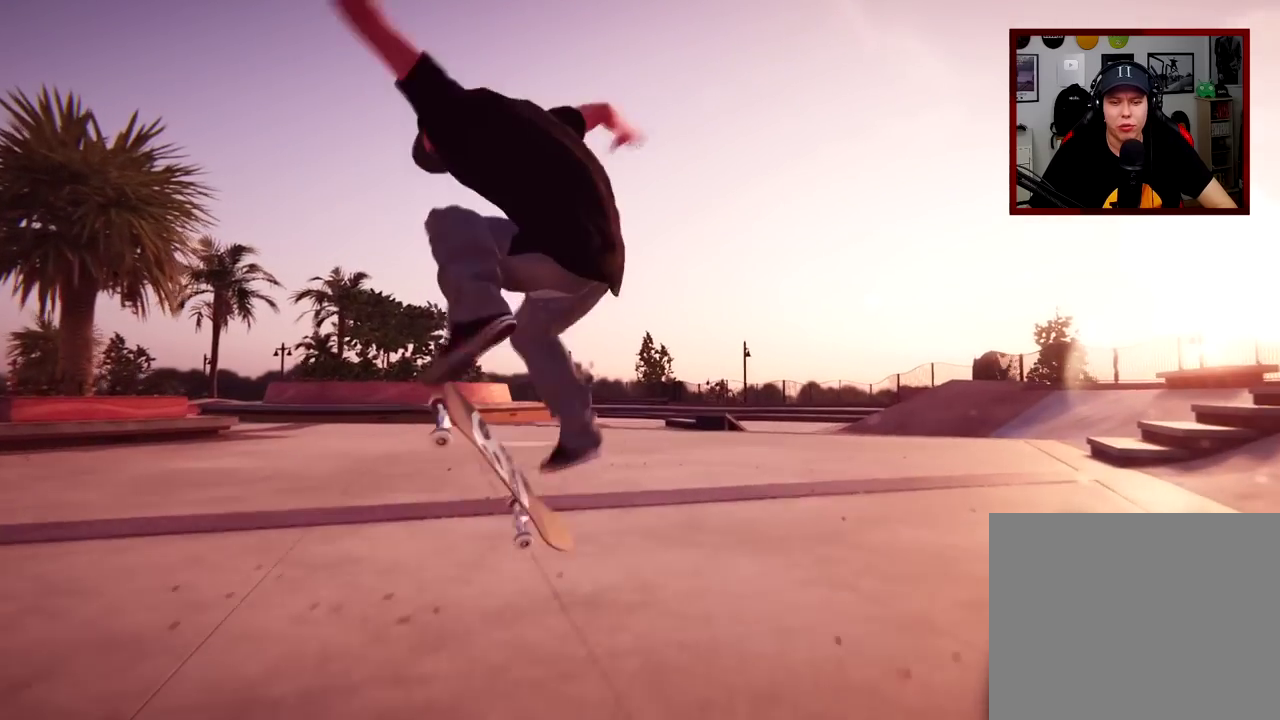
{"dt_ms": 700, "buttons": [], "left_stick": "center", "right_stick": "center", "events": [[400, "R2", "up"]]}
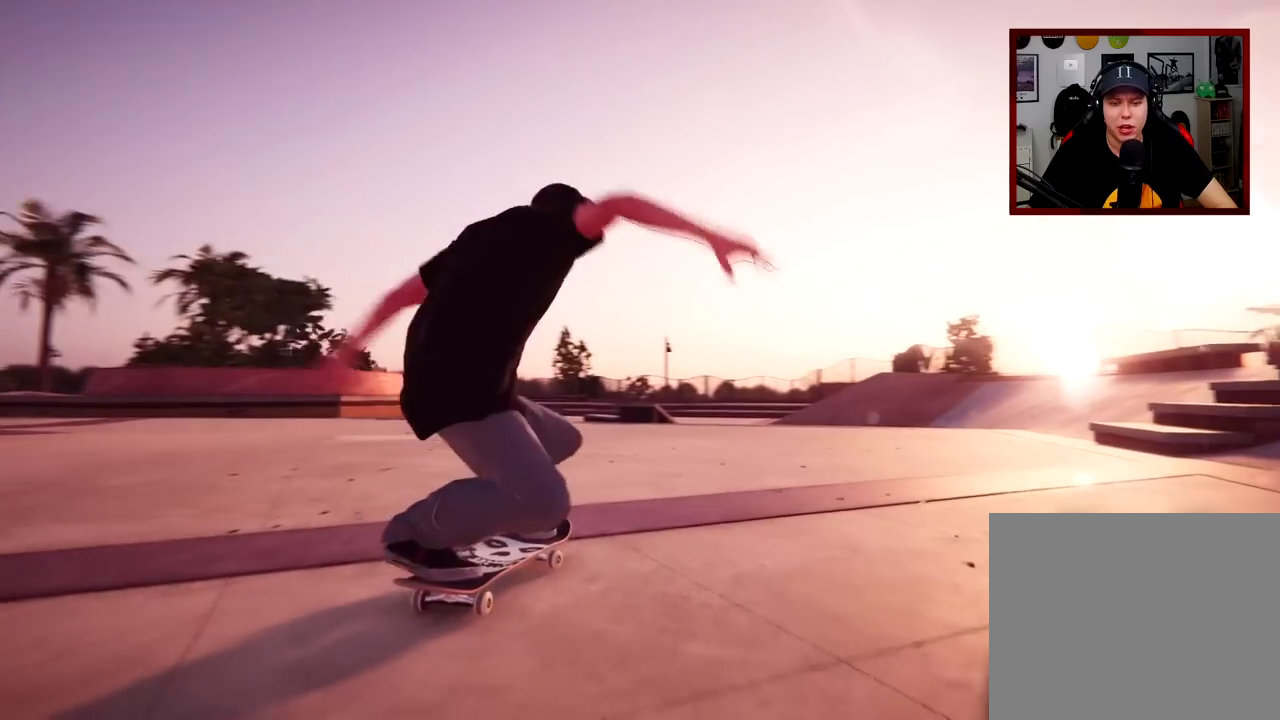
{"dt_ms": 401, "buttons": [], "left_stick": "center", "right_stick": "center", "events": []}
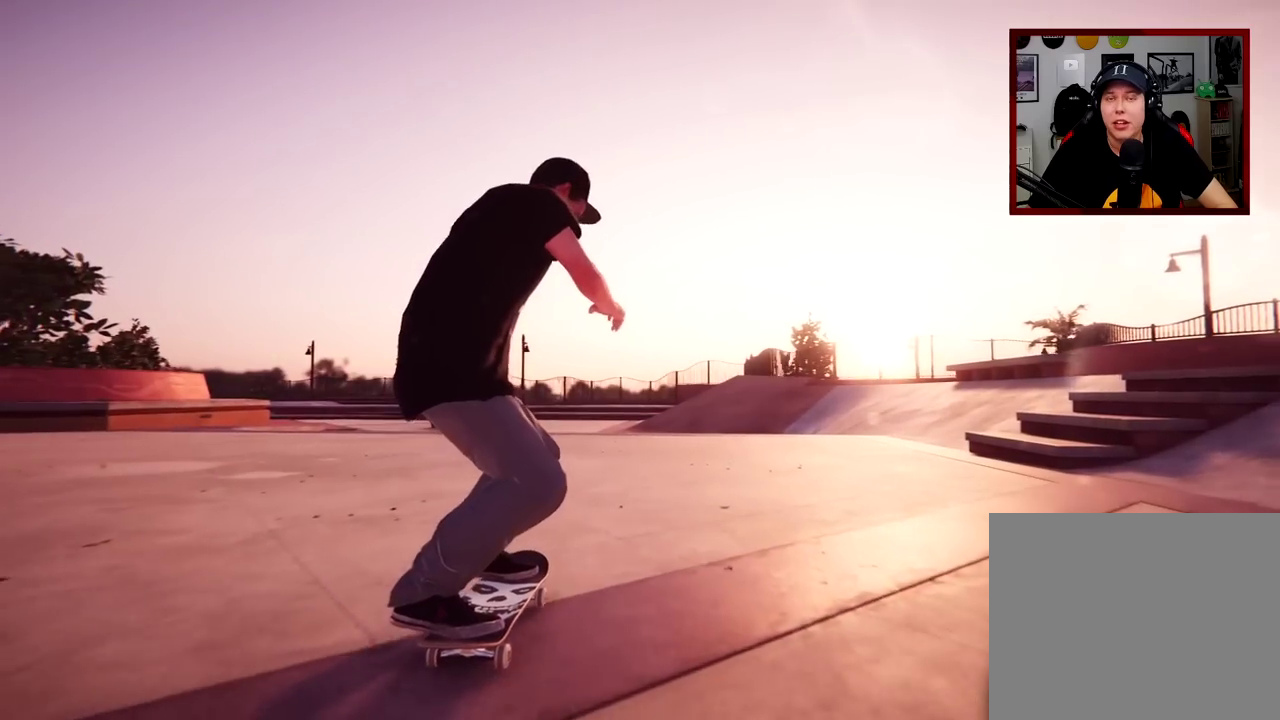
{"dt_ms": 400, "buttons": ["L2"], "left_stick": "center", "right_stick": "center", "events": [[217, "L2", "down"]]}
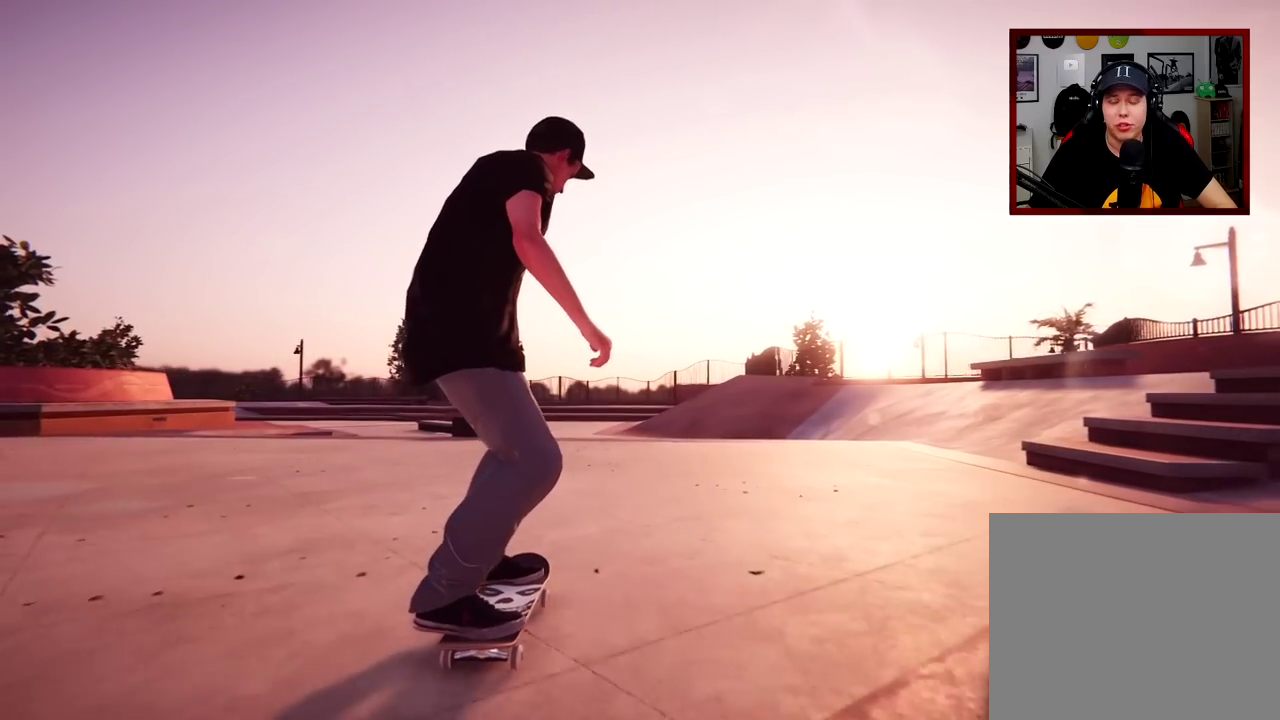
{"dt_ms": 601, "buttons": ["L2"], "left_stick": "center", "right_stick": "center", "events": [[17, "L2", "up"], [484, "L2", "down"]]}
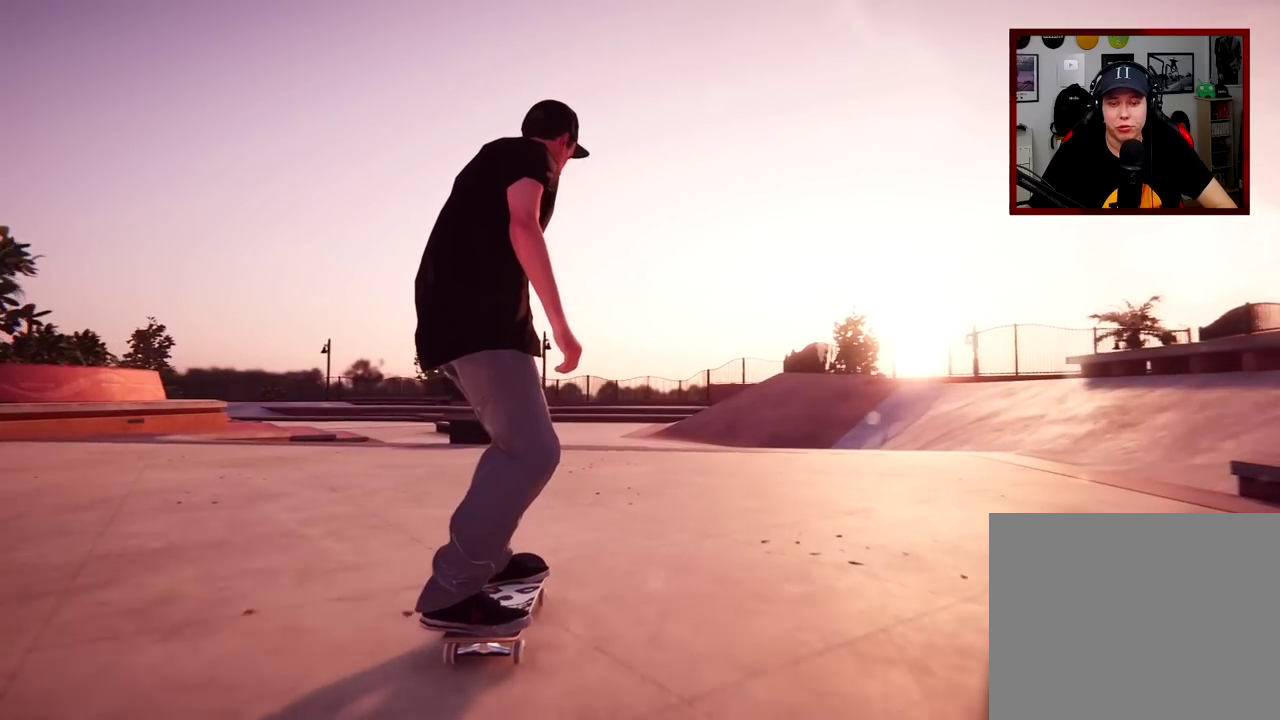
{"dt_ms": 400, "buttons": [], "left_stick": "center", "right_stick": "center", "events": [[67, "L2", "up"]]}
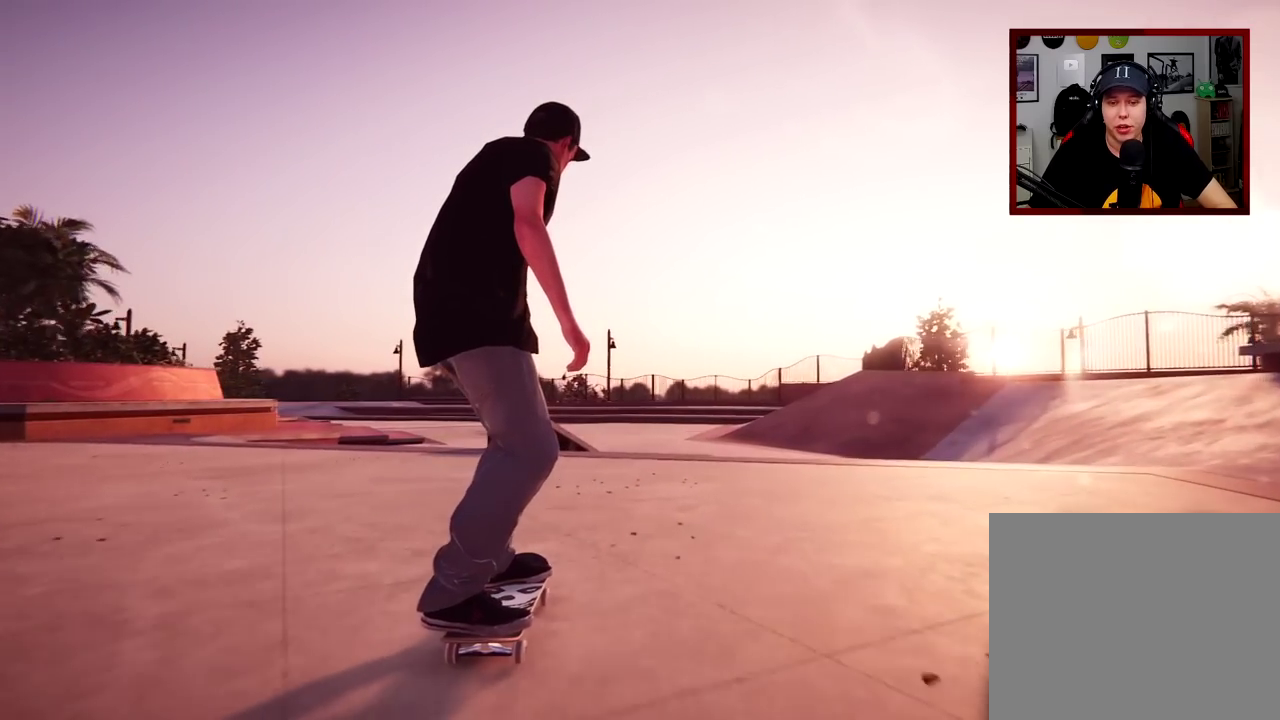
{"dt_ms": 601, "buttons": [], "left_stick": "center", "right_stick": "center", "events": [[251, "DPAD_LEFT", "down"], [351, "DPAD_LEFT", "up"]]}
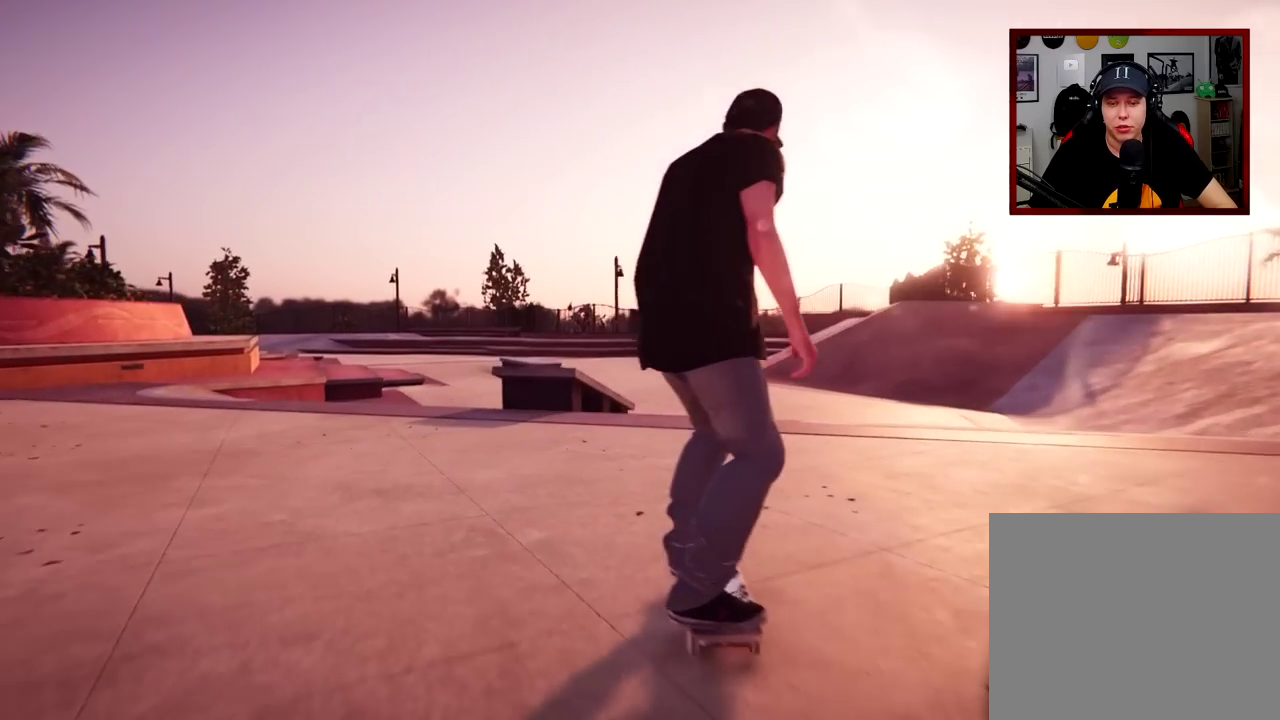
{"dt_ms": 400, "buttons": [], "left_stick": "center", "right_stick": "center", "events": [[33, "L2", "down"], [217, "L2", "up"]]}
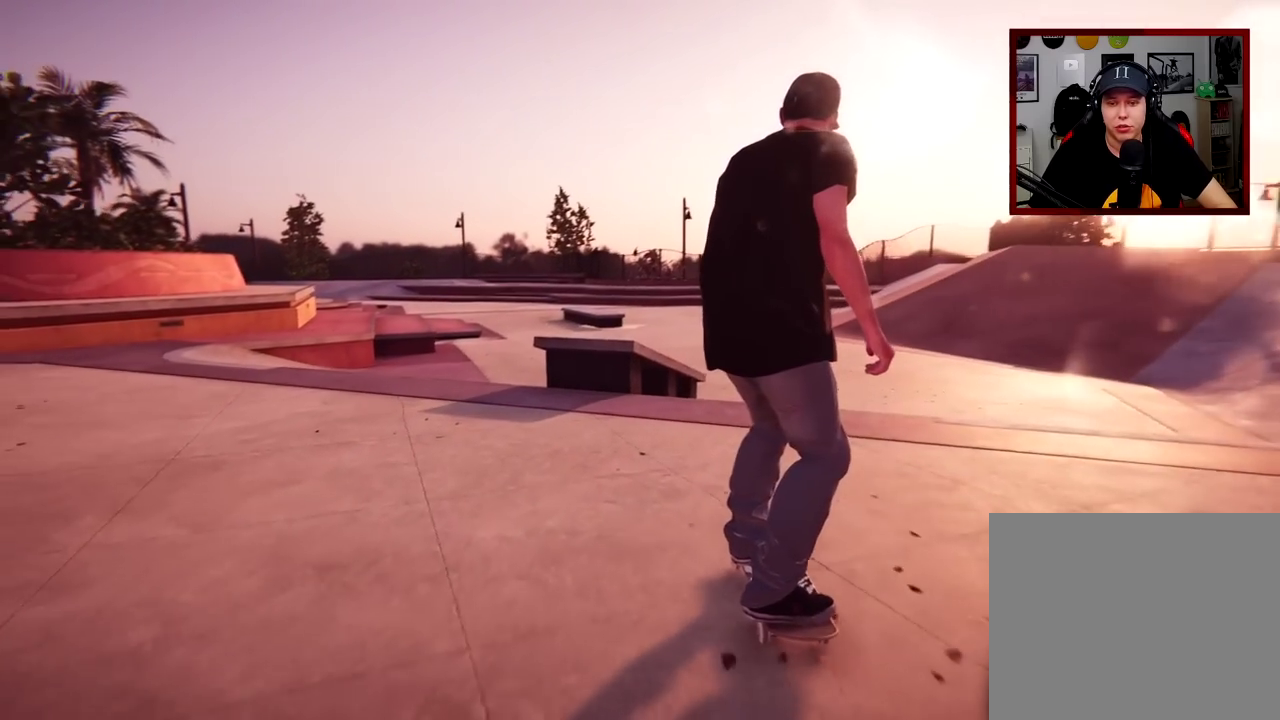
{"dt_ms": 584, "buttons": [], "left_stick": "center", "right_stick": "down", "events": [[184, "right_stick", "down"]]}
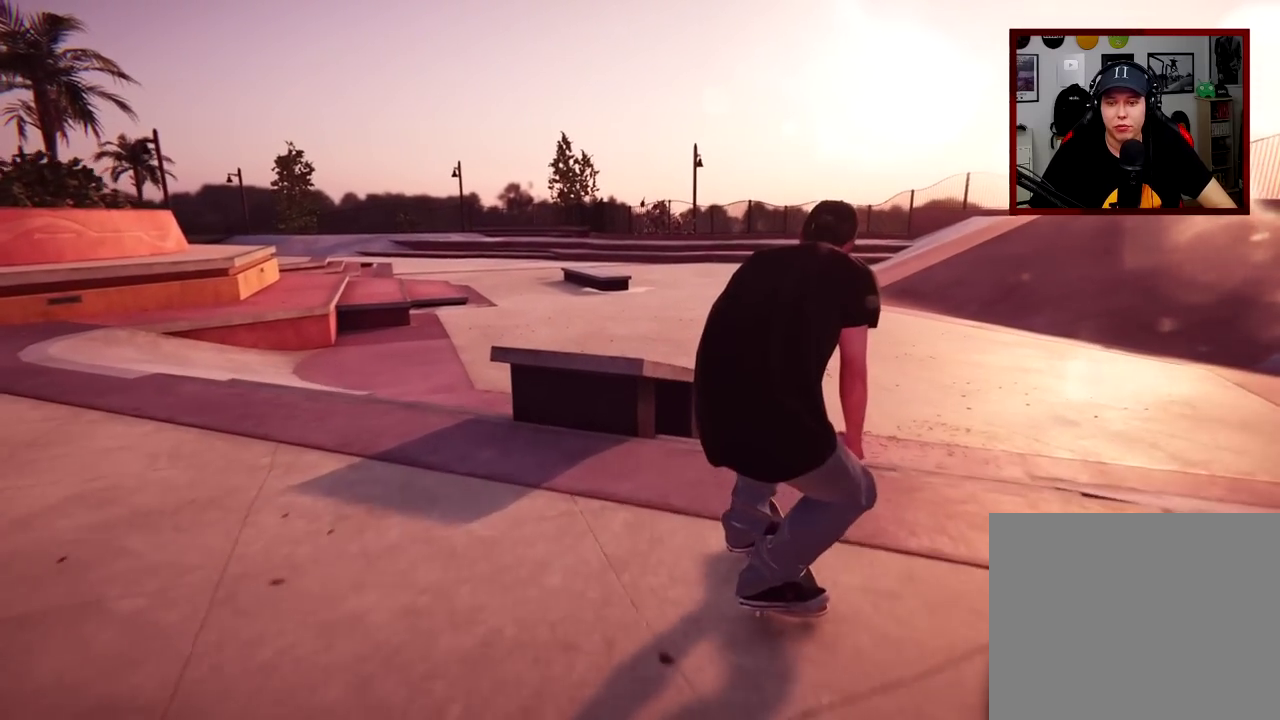
{"dt_ms": 300, "buttons": [], "left_stick": "center", "right_stick": "center", "events": [[134, "left_stick", "left"], [150, "right_stick", "center"], [267, "left_stick", "center"]]}
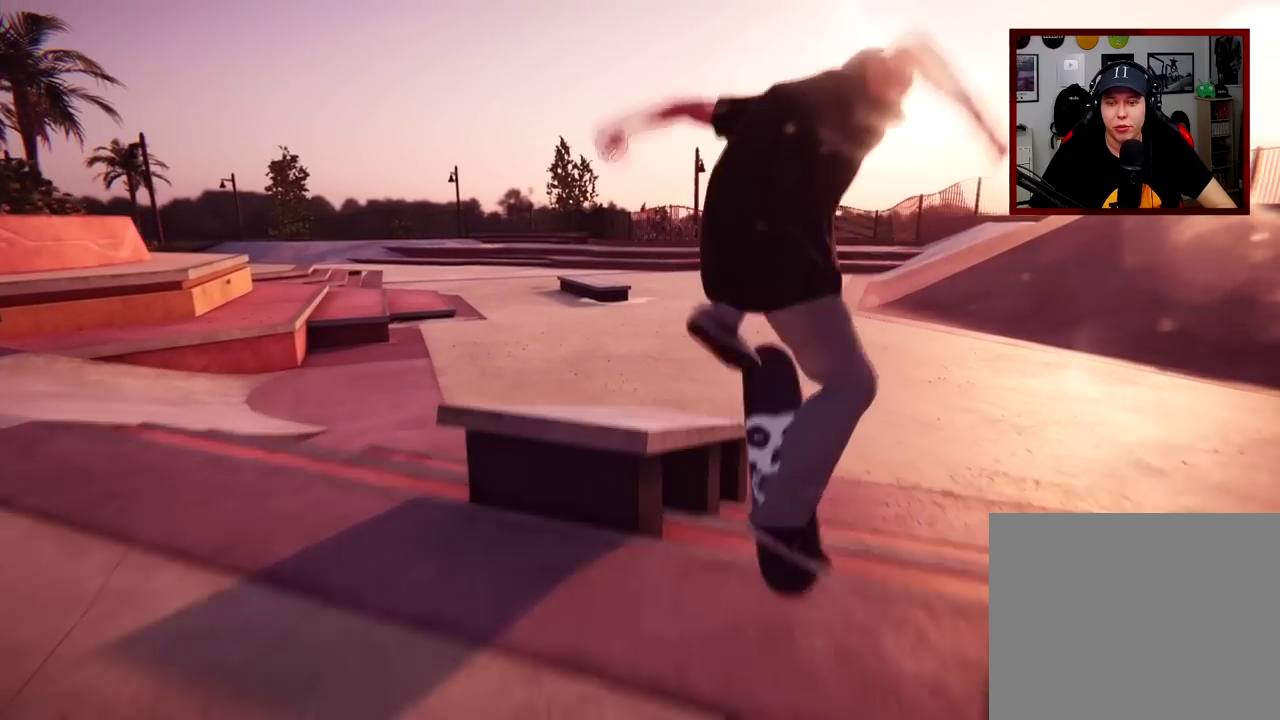
{"dt_ms": 701, "buttons": [], "left_stick": "down", "right_stick": "down", "events": [[284, "right_stick", "down"], [334, "left_stick", "down"]]}
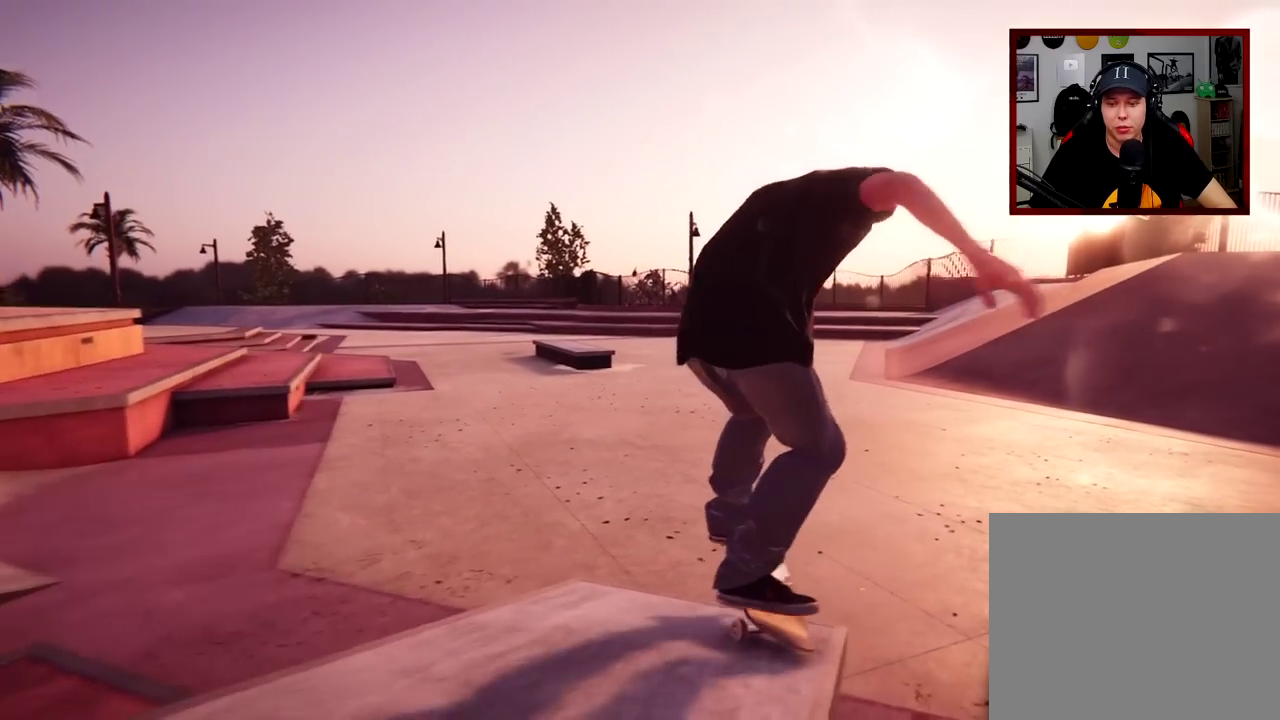
{"dt_ms": 601, "buttons": [], "left_stick": "center", "right_stick": "center", "events": [[150, "right_stick", "center"], [217, "left_stick", "center"]]}
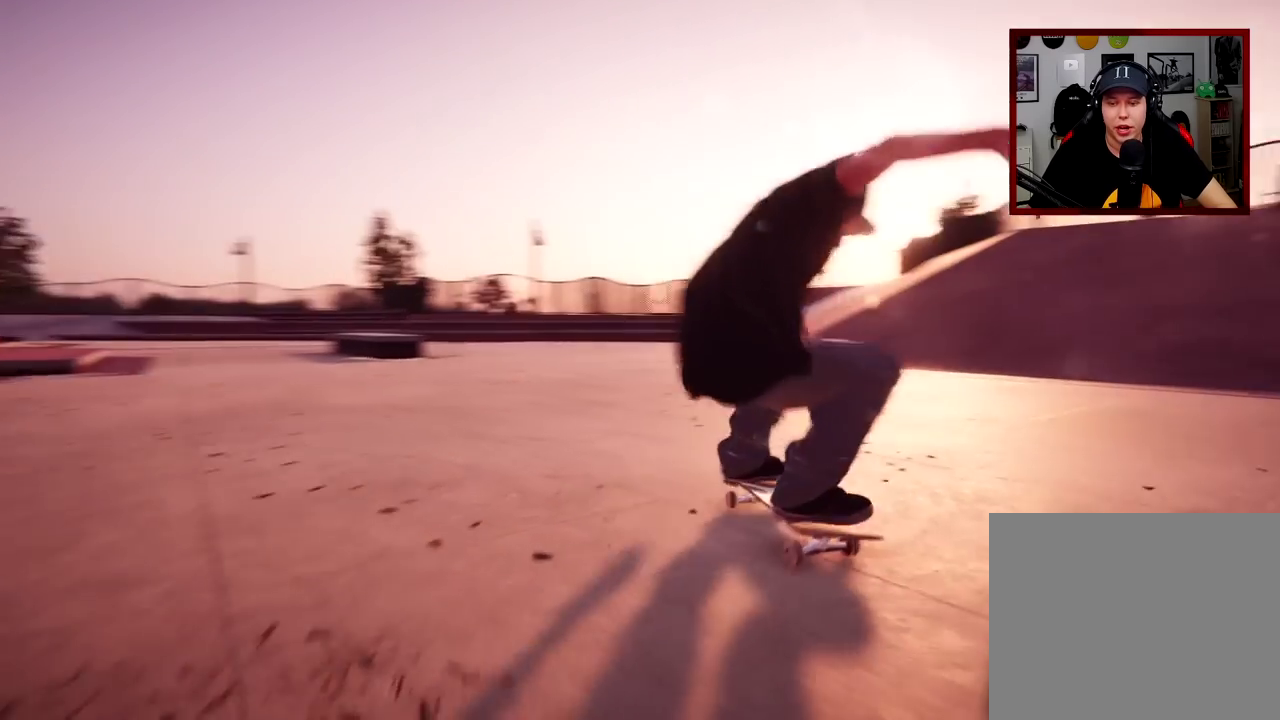
{"dt_ms": 400, "buttons": [], "left_stick": "center", "right_stick": "center", "events": []}
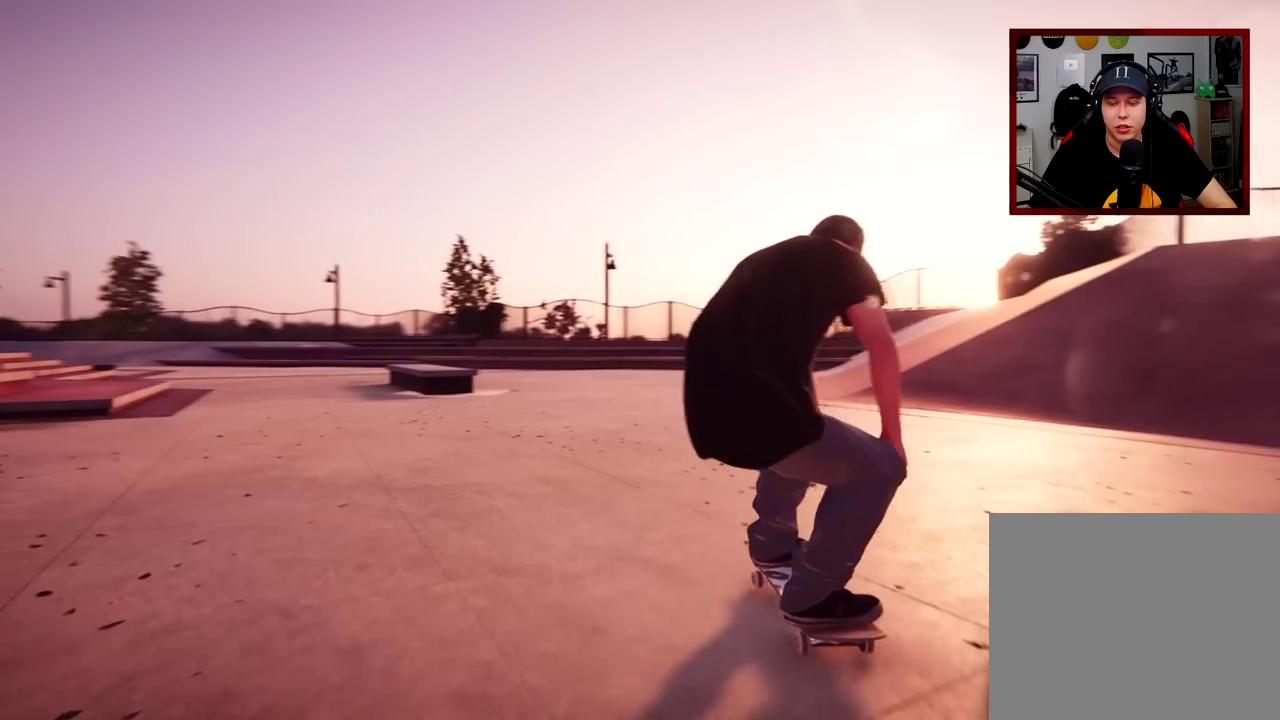
{"dt_ms": 501, "buttons": [], "left_stick": "center", "right_stick": "center", "events": []}
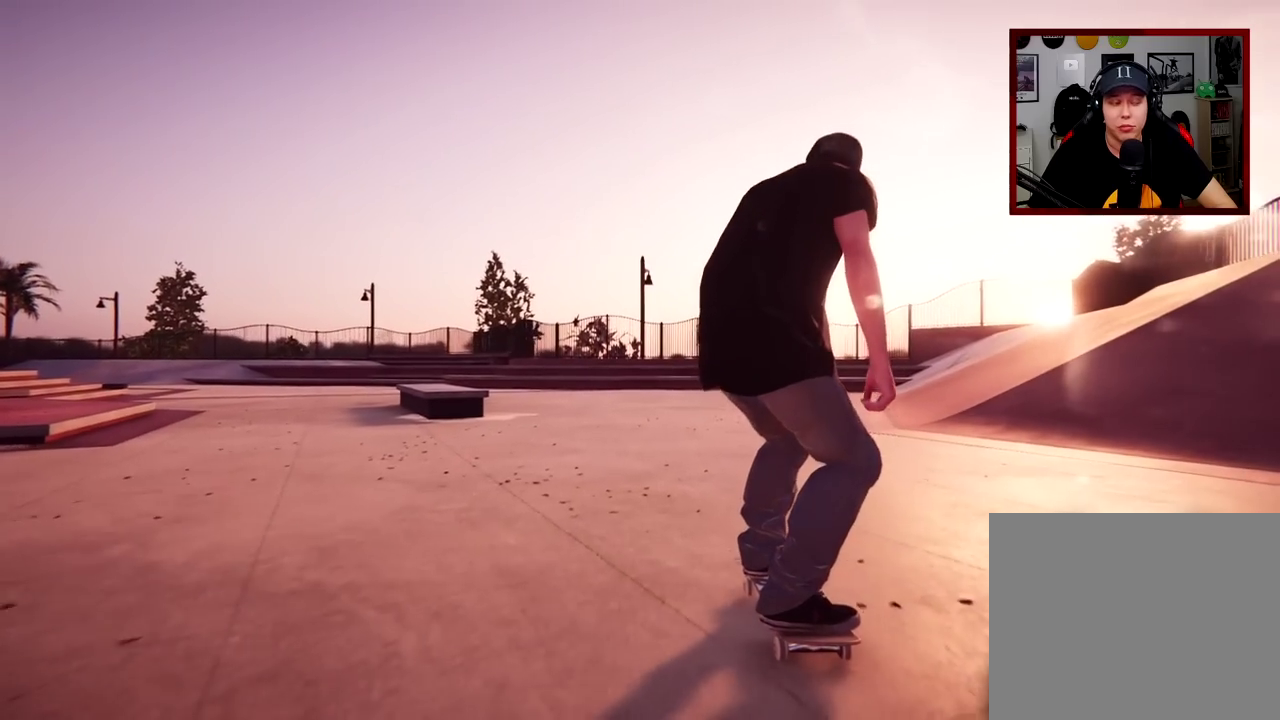
{"dt_ms": 500, "buttons": [], "left_stick": "center", "right_stick": "center", "events": []}
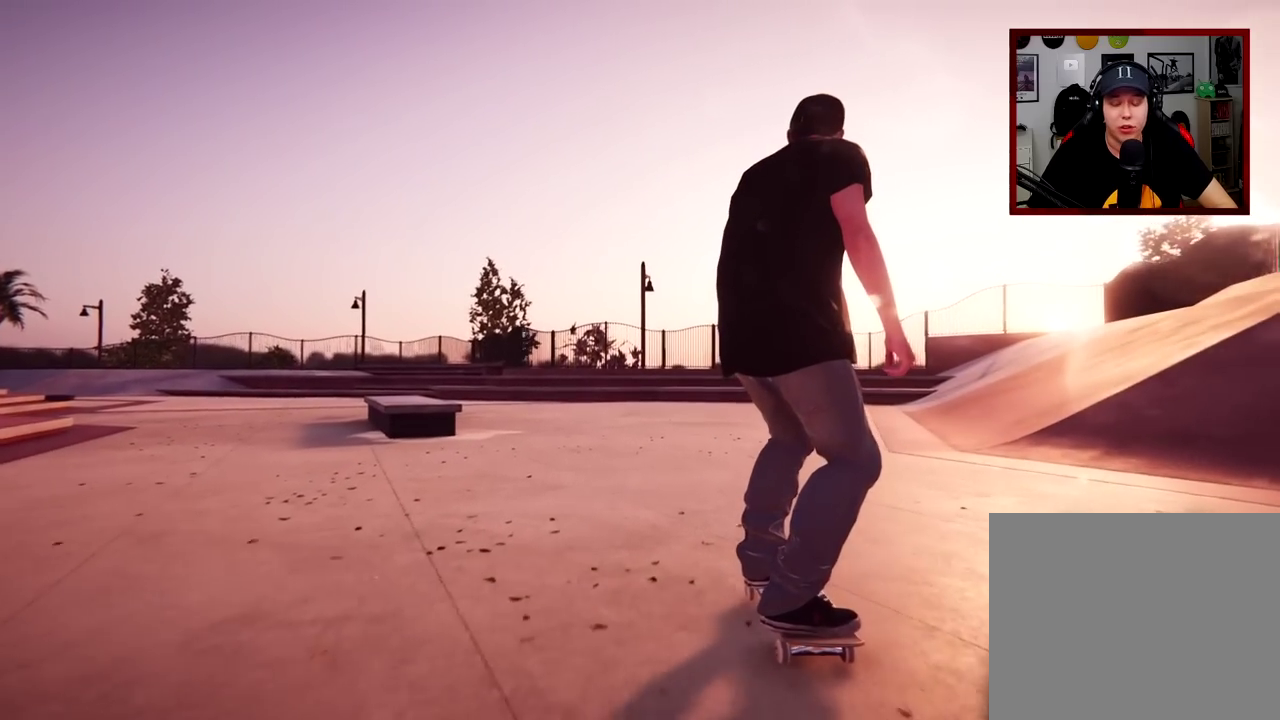
{"dt_ms": 501, "buttons": [], "left_stick": "center", "right_stick": "center", "events": []}
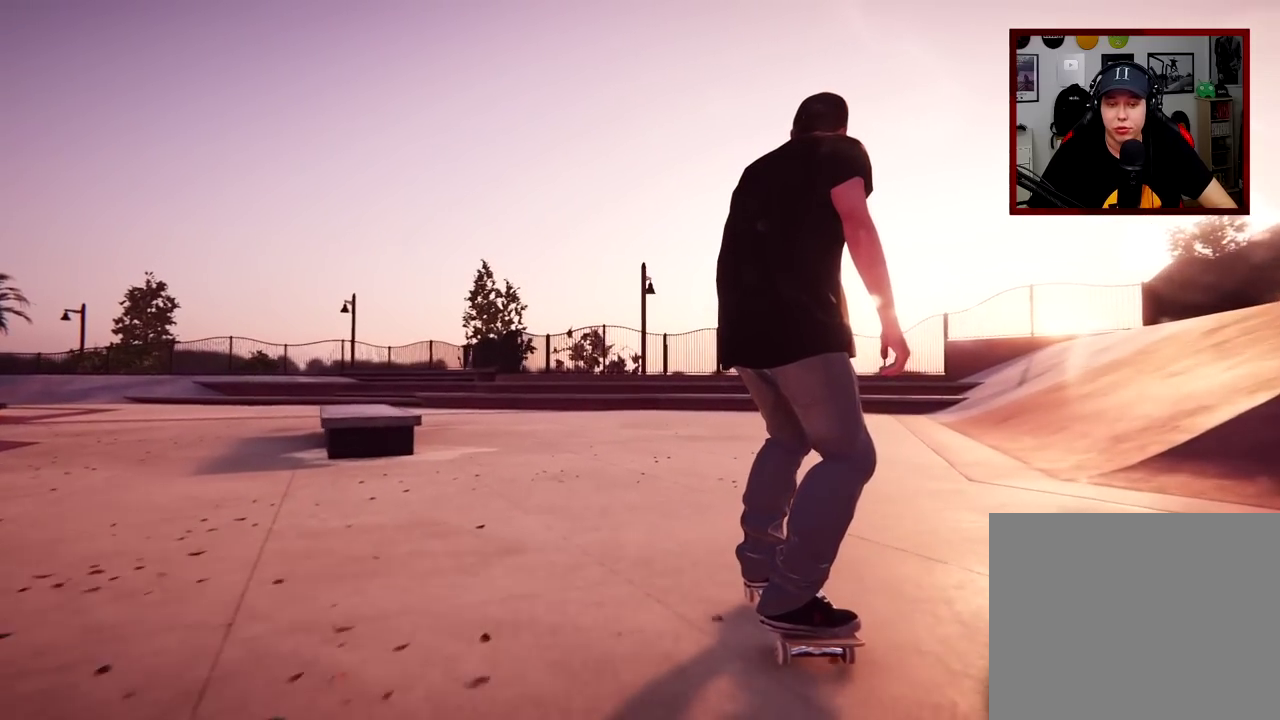
{"dt_ms": 300, "buttons": ["L2"], "left_stick": "center", "right_stick": "center", "events": [[183, "L2", "down"]]}
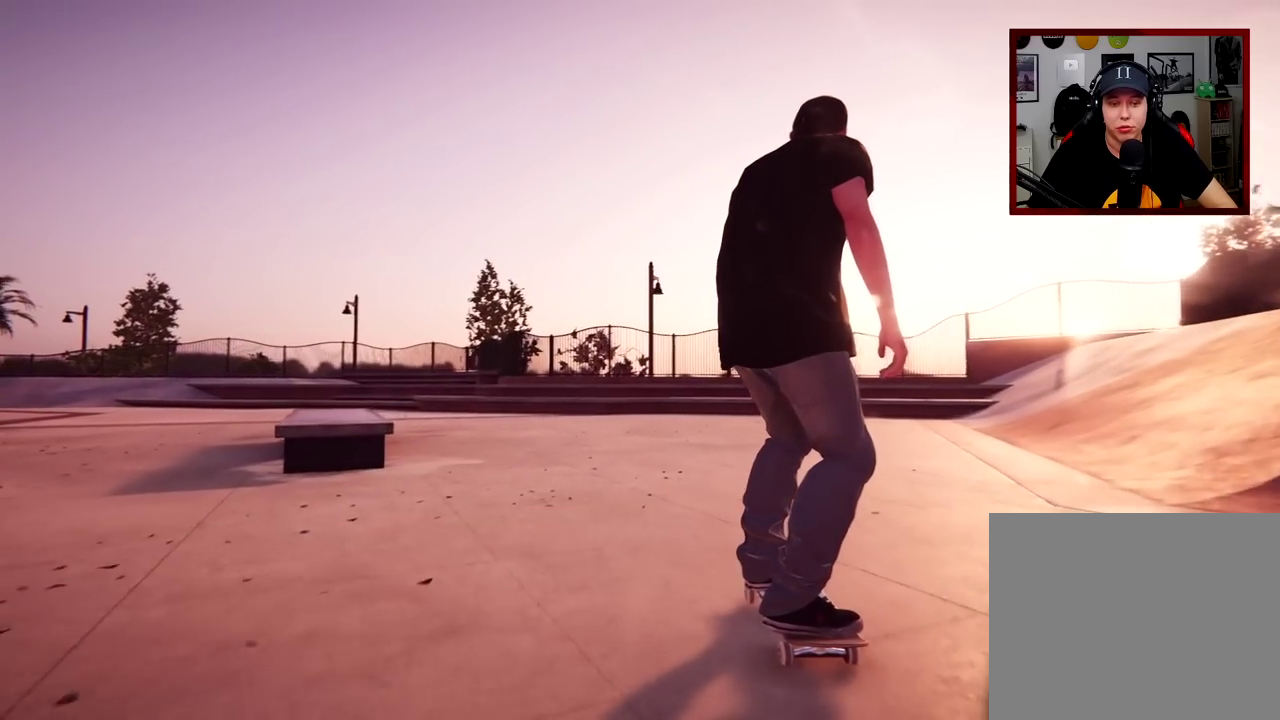
{"dt_ms": 801, "buttons": [], "left_stick": "center", "right_stick": "center", "events": [[384, "L2", "up"]]}
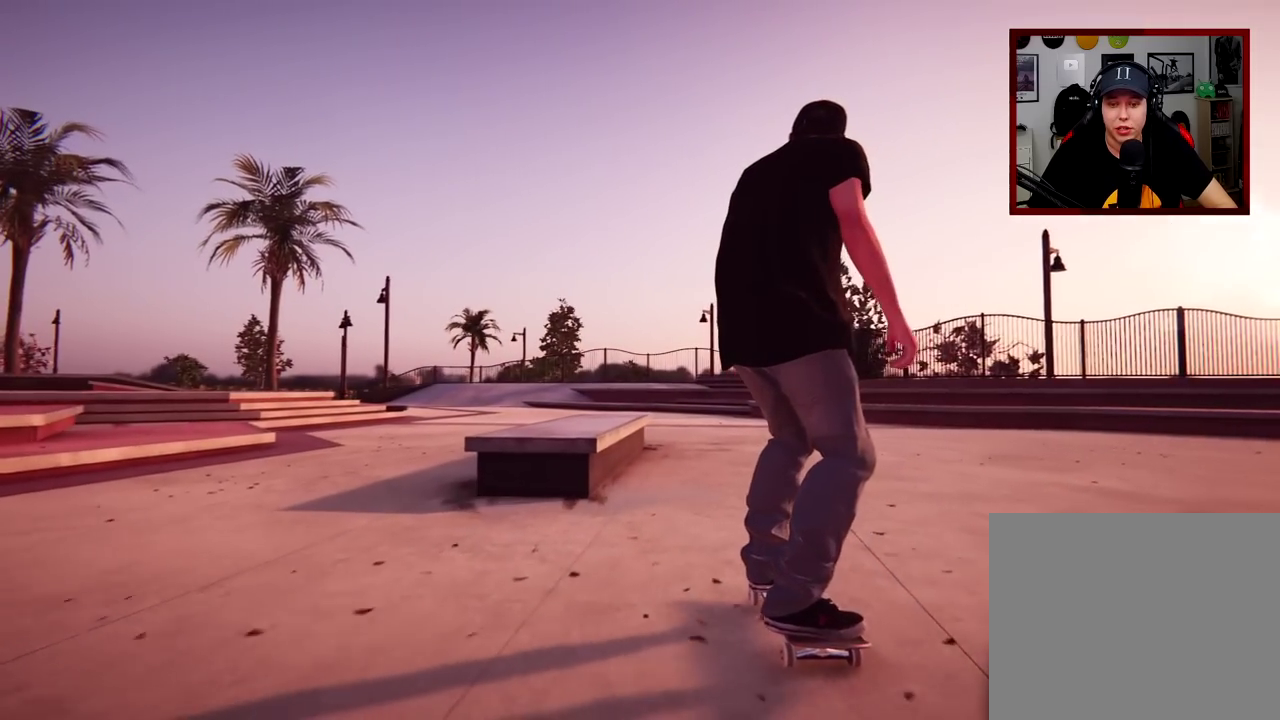
{"dt_ms": 400, "buttons": [], "left_stick": "center", "right_stick": "down", "events": [[33, "L2", "down"], [133, "L2", "up"], [200, "right_stick", "down"]]}
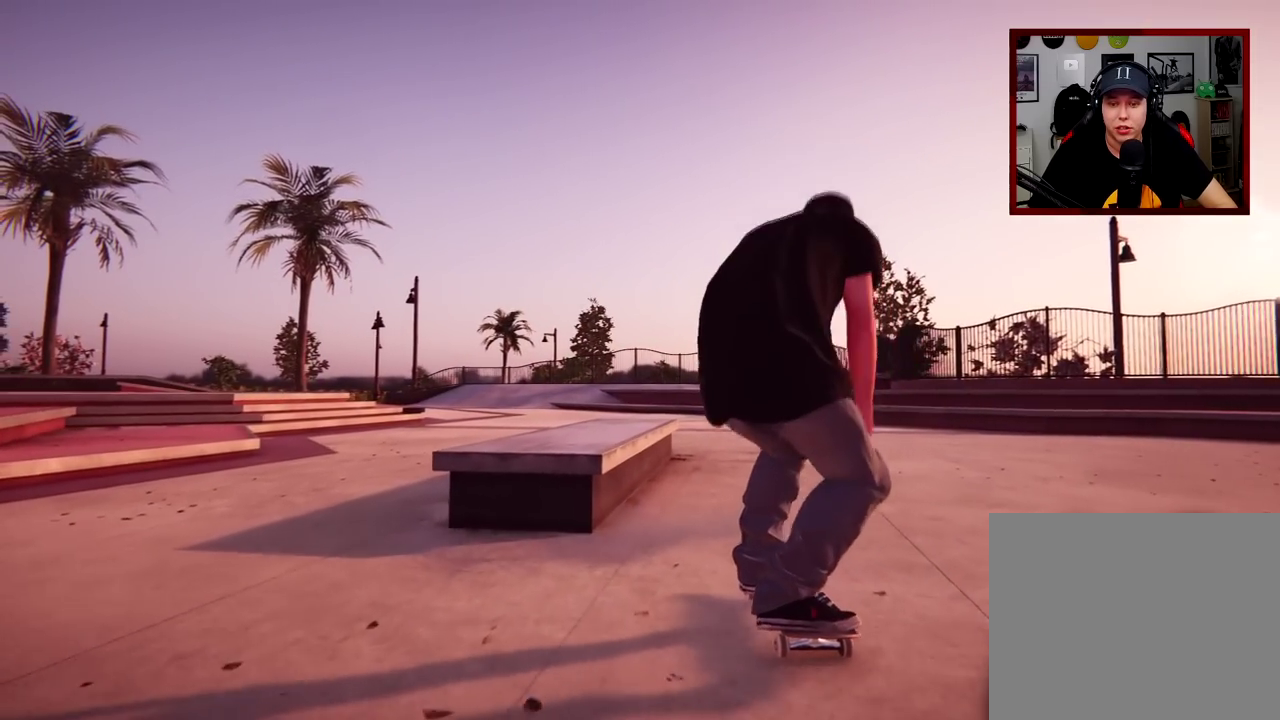
{"dt_ms": 501, "buttons": [], "left_stick": "center", "right_stick": "down", "events": []}
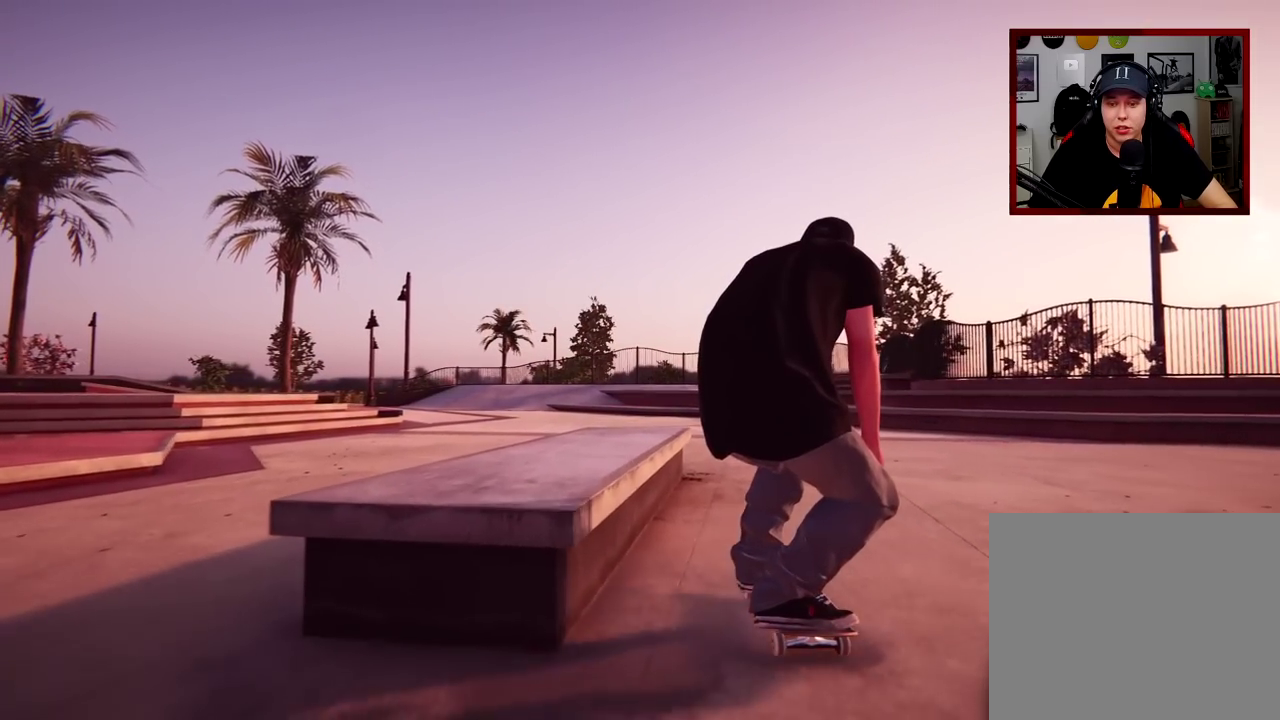
{"dt_ms": 500, "buttons": [], "left_stick": "center", "right_stick": "center", "events": [[16, "L2", "down"], [16, "left_stick", "left"], [33, "right_stick", "center"], [167, "left_stick", "center"], [417, "L2", "up"]]}
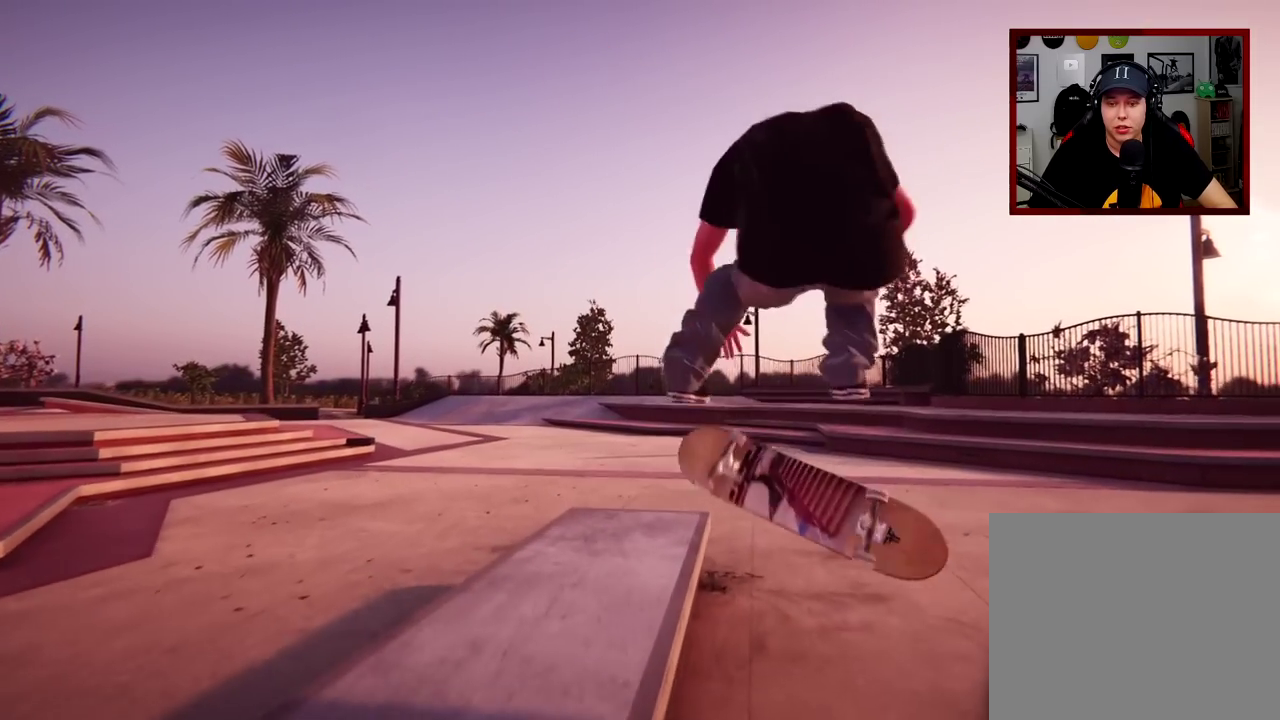
{"dt_ms": 501, "buttons": [], "left_stick": "up", "right_stick": "center", "events": [[17, "left_stick", "up"]]}
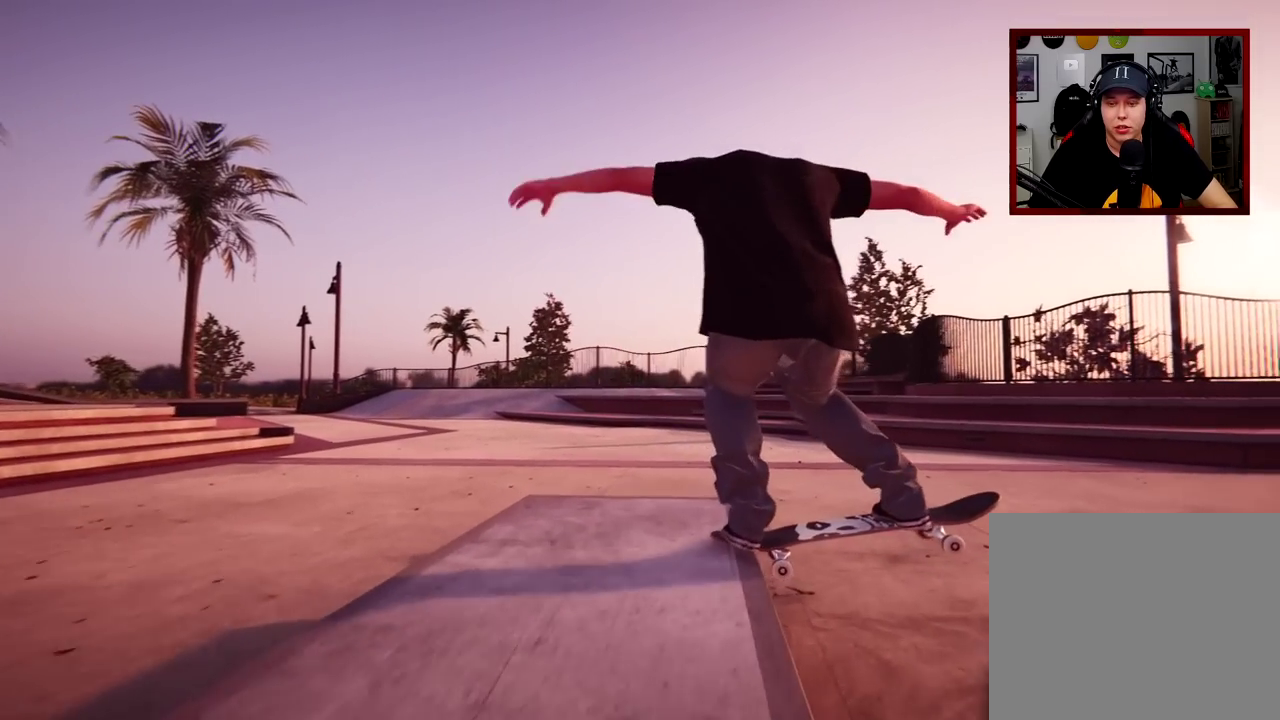
{"dt_ms": 500, "buttons": ["R2"], "left_stick": "center", "right_stick": "center", "events": [[350, "left_stick", "center"], [350, "right_stick", "right"], [383, "R2", "down"], [467, "right_stick", "center"]]}
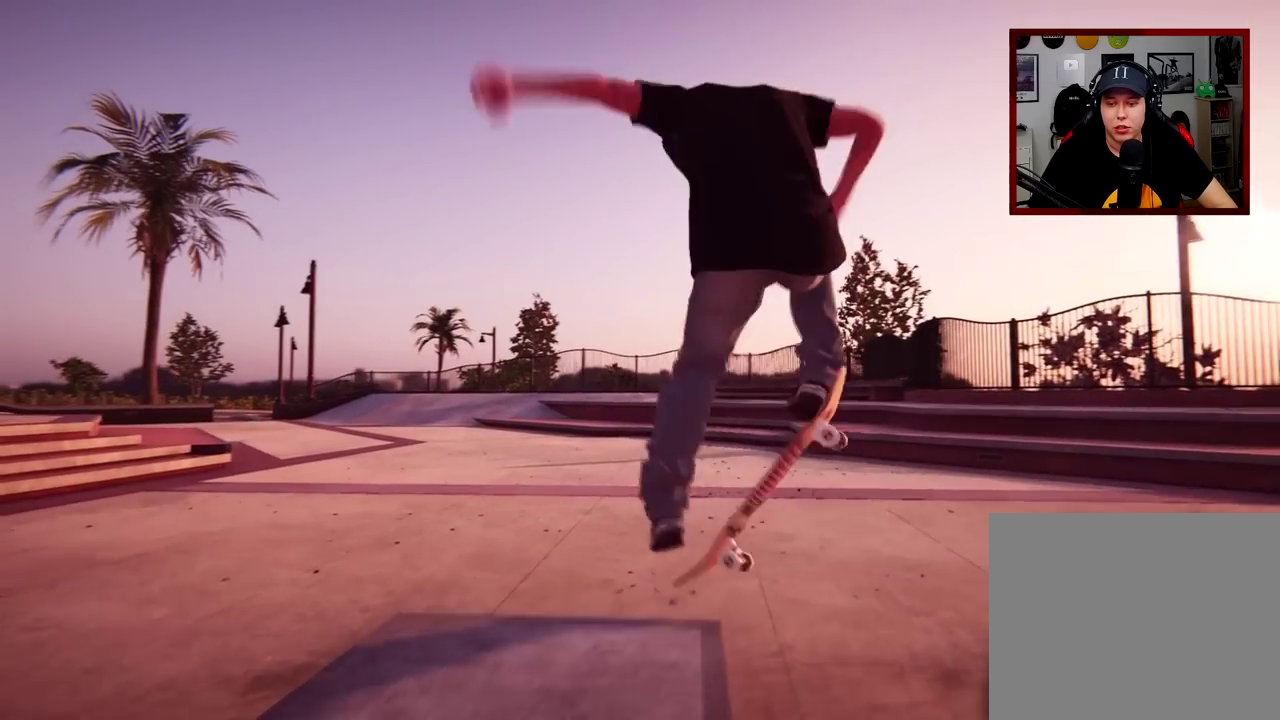
{"dt_ms": 601, "buttons": [], "left_stick": "center", "right_stick": "center", "events": [[250, "R2", "up"]]}
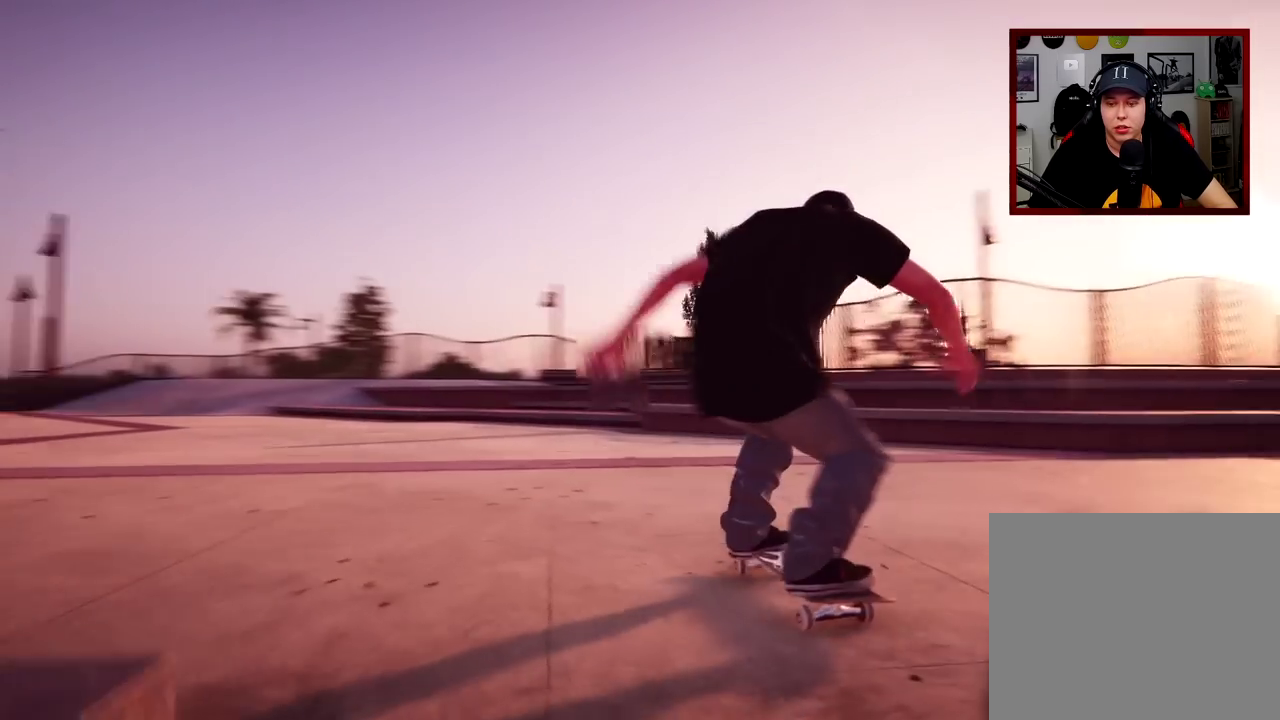
{"dt_ms": 400, "buttons": [], "left_stick": "center", "right_stick": "center", "events": []}